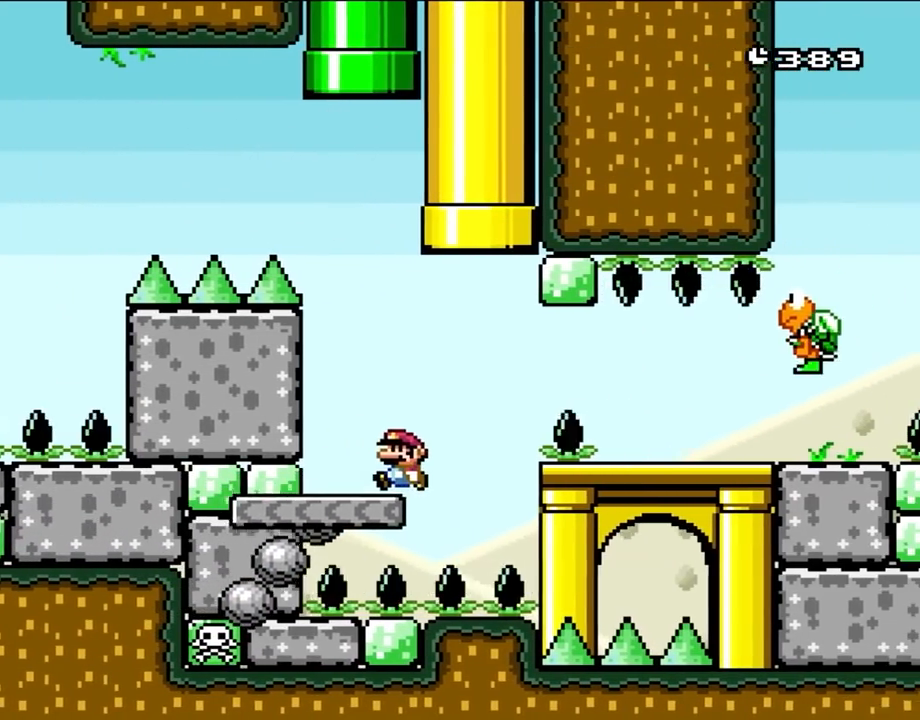
Gameplay with a controller (Nintendo layout); each line is a JSON object with the inputs held at the frame after it. "events" lists button and stick changes between this image and that frame as [ms after this image, input, new state], when the widget could be followed in between. Not read: L3 R1 R3.
{"buttons": ["B", "Y", "DPAD_RIGHT"], "events": [[67, "DPAD_LEFT", "down"], [183, "DPAD_LEFT", "up"], [250, "DPAD_RIGHT", "down"], [367, "B", "down"]]}
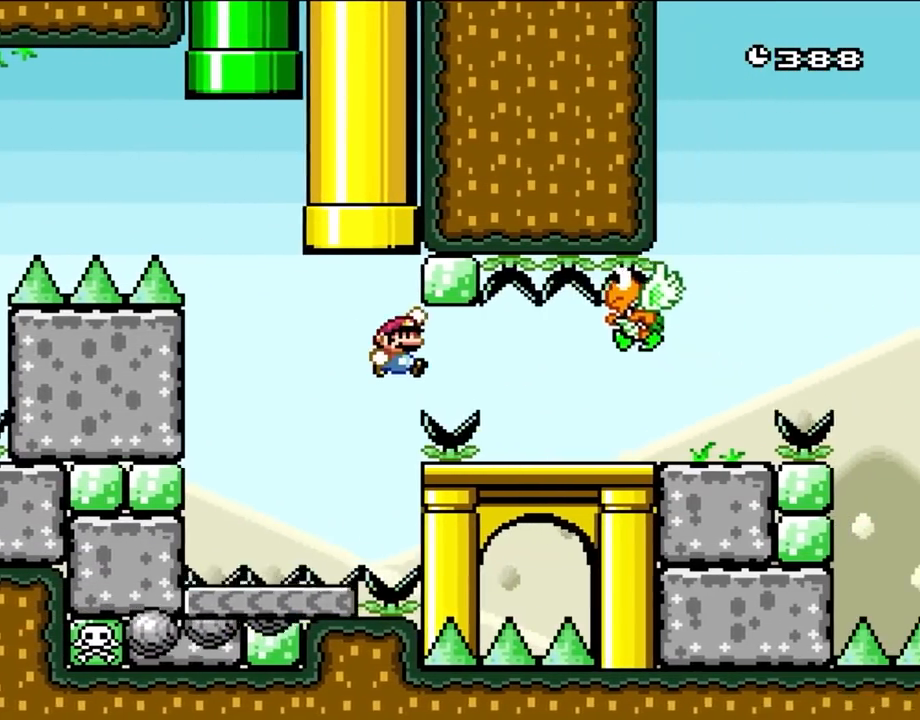
{"buttons": ["B", "Y", "DPAD_LEFT"], "events": [[17, "B", "up"], [83, "B", "down"], [283, "DPAD_RIGHT", "up"], [317, "DPAD_LEFT", "down"]]}
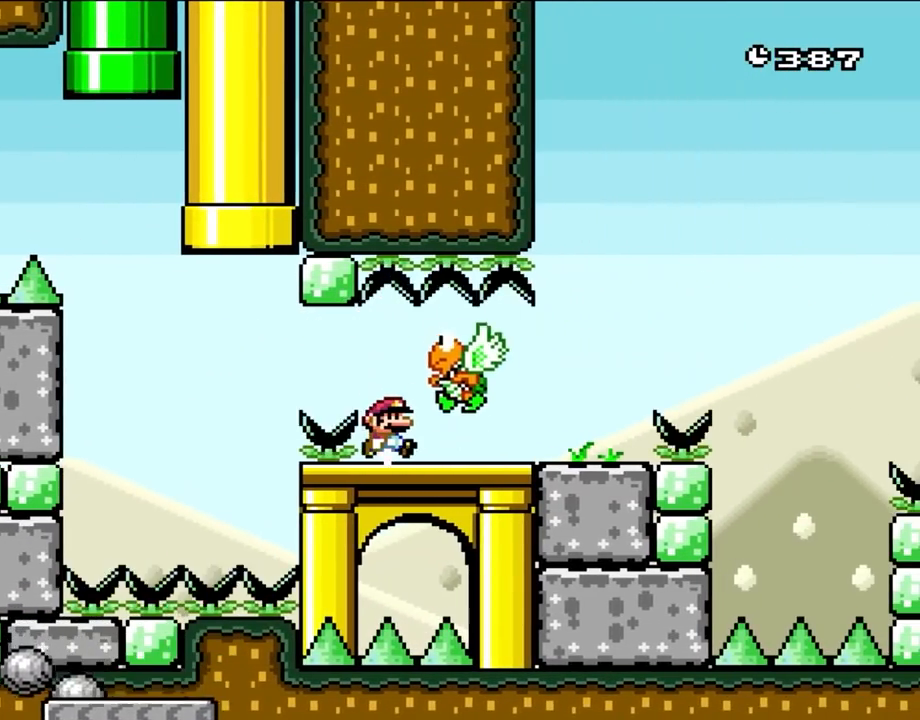
{"buttons": ["Y", "DPAD_RIGHT"], "events": [[17, "DPAD_LEFT", "up"], [83, "DPAD_RIGHT", "down"], [317, "B", "up"]]}
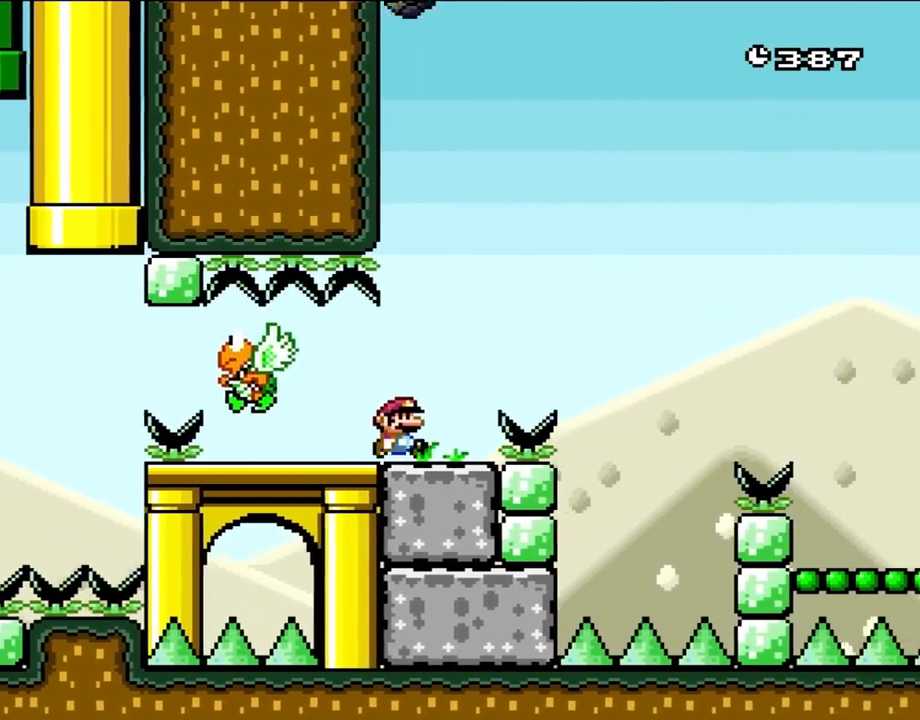
{"buttons": ["B", "Y", "DPAD_RIGHT"], "events": [[183, "B", "down"]]}
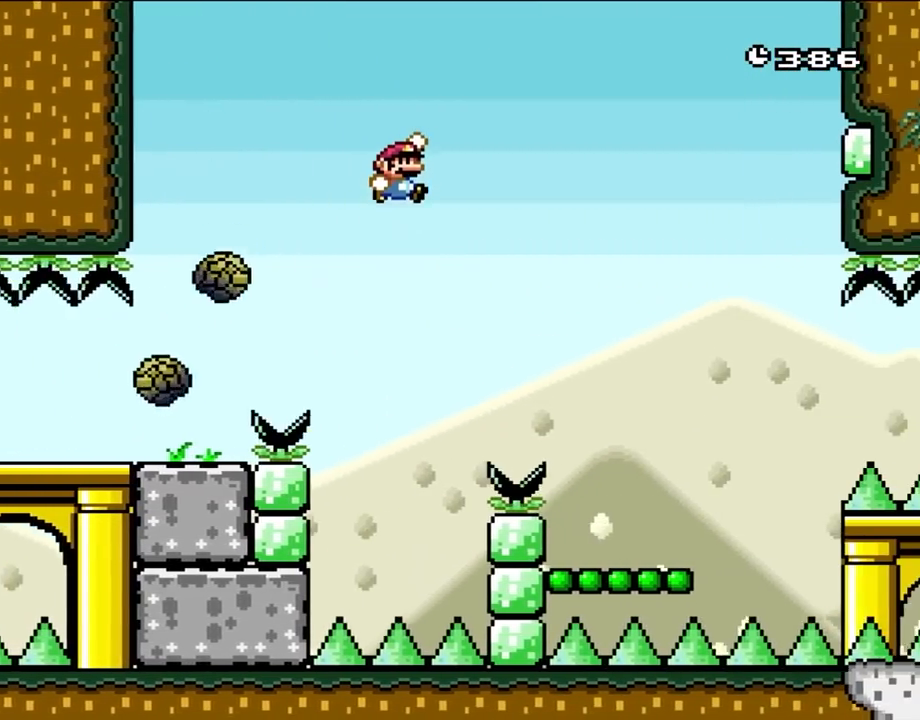
{"buttons": ["B", "Y", "DPAD_RIGHT"], "events": []}
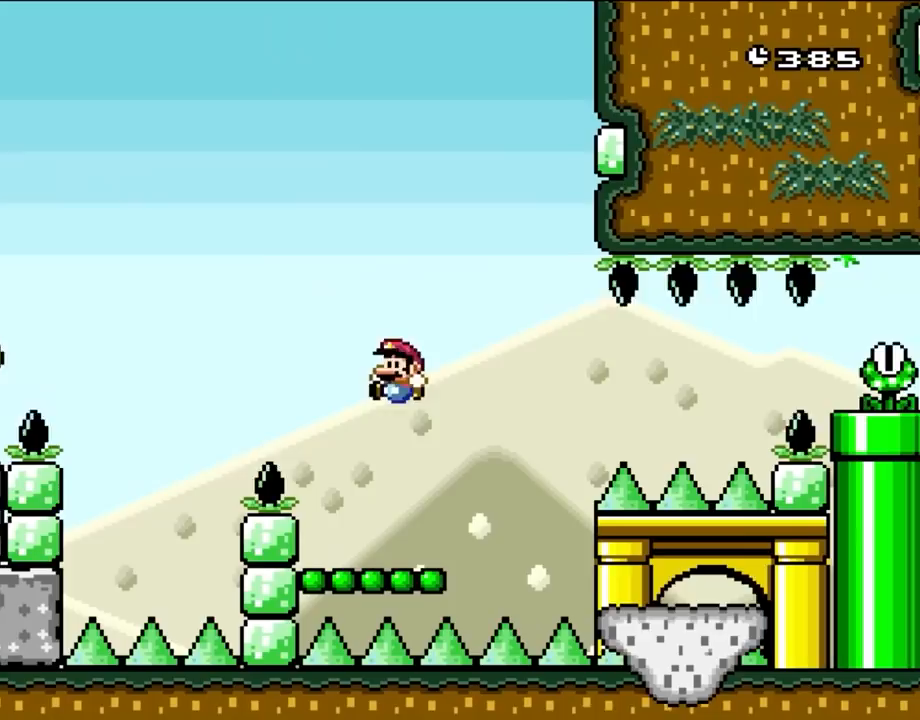
{"buttons": ["B", "Y"], "events": [[83, "DPAD_RIGHT", "up"], [100, "DPAD_LEFT", "down"], [167, "B", "up"], [250, "DPAD_LEFT", "up"], [400, "B", "down"]]}
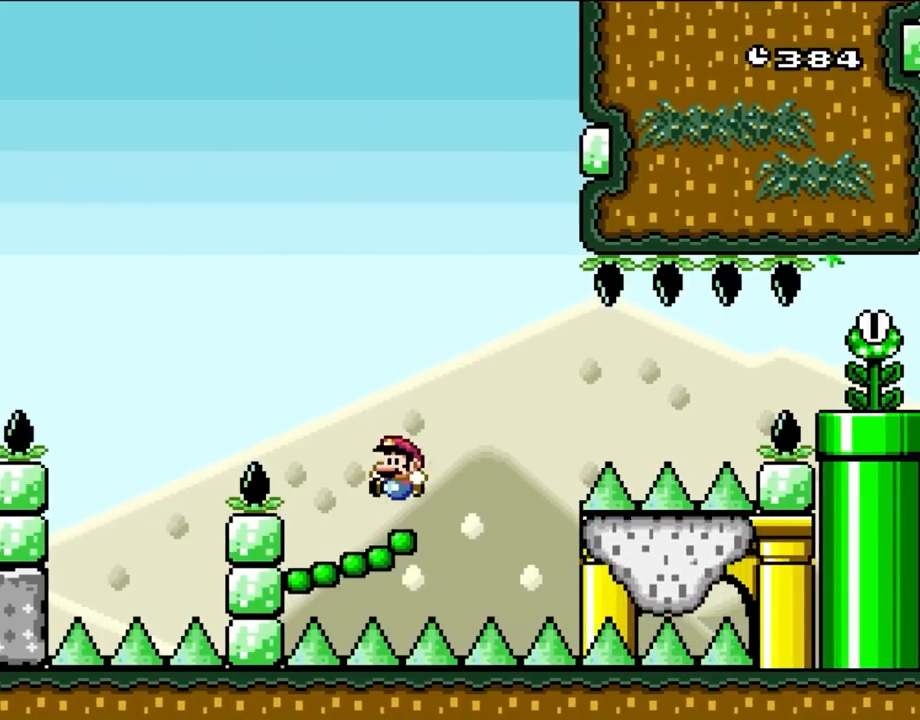
{"buttons": ["Y", "DPAD_LEFT"], "events": [[133, "B", "up"], [133, "DPAD_RIGHT", "down"], [333, "DPAD_LEFT", "down"], [333, "DPAD_RIGHT", "up"]]}
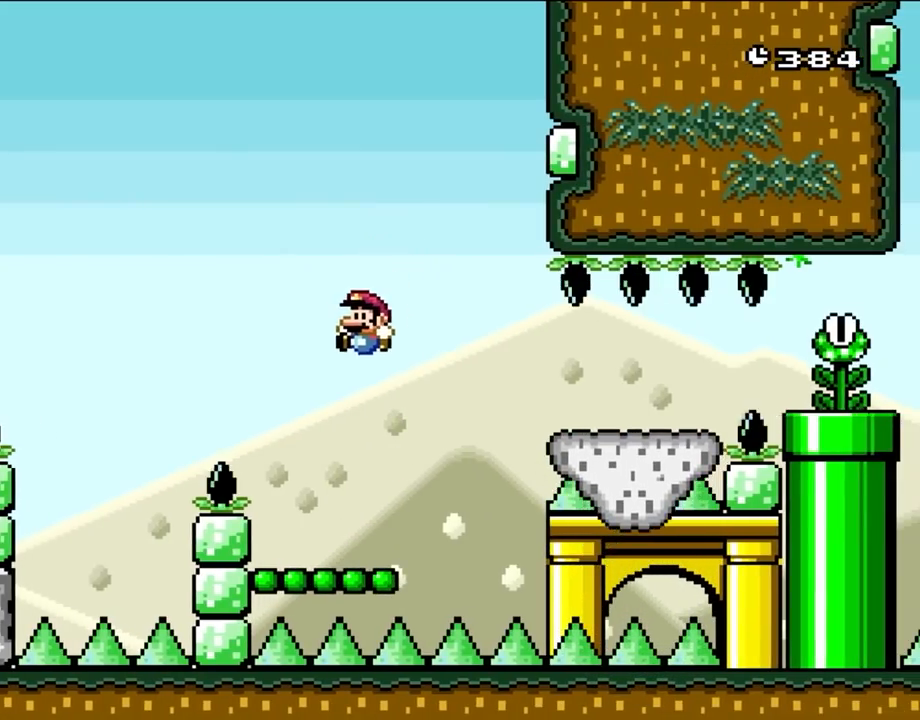
{"buttons": ["Y"], "events": [[133, "DPAD_LEFT", "up"], [200, "DPAD_RIGHT", "down"], [350, "DPAD_RIGHT", "up"]]}
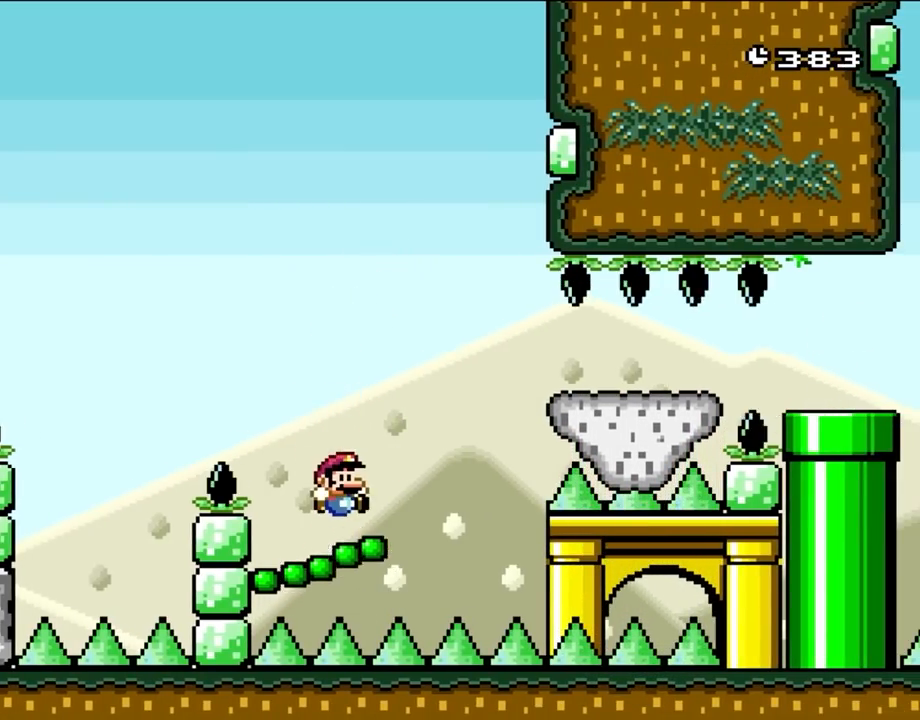
{"buttons": ["Y", "DPAD_LEFT"], "events": [[17, "B", "down"], [183, "B", "up"], [333, "DPAD_LEFT", "down"]]}
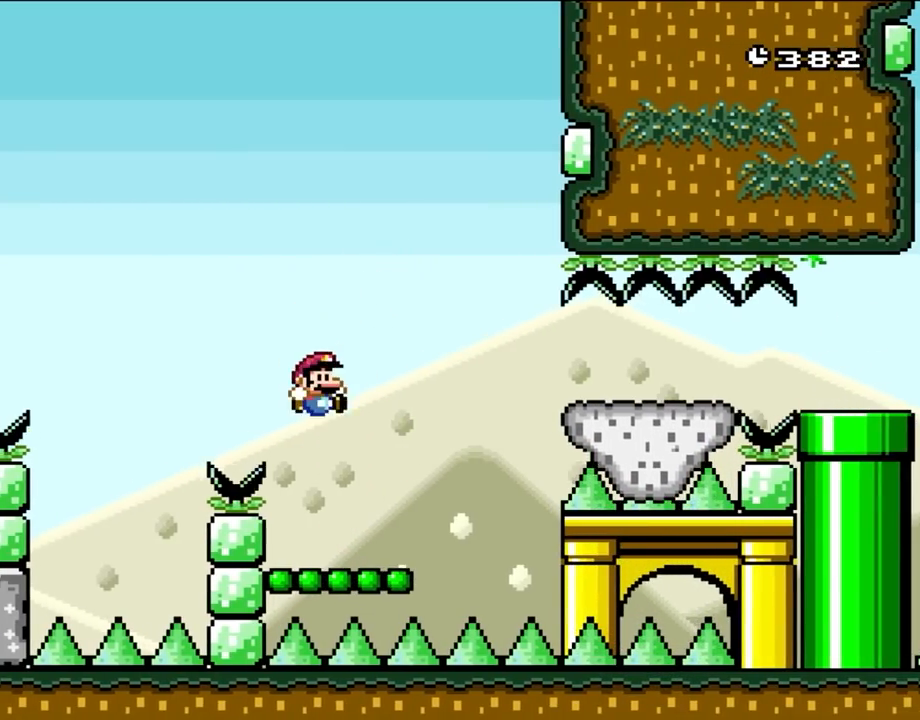
{"buttons": ["B", "Y"], "events": [[17, "DPAD_LEFT", "up"], [100, "DPAD_RIGHT", "down"], [183, "DPAD_RIGHT", "up"], [400, "B", "down"]]}
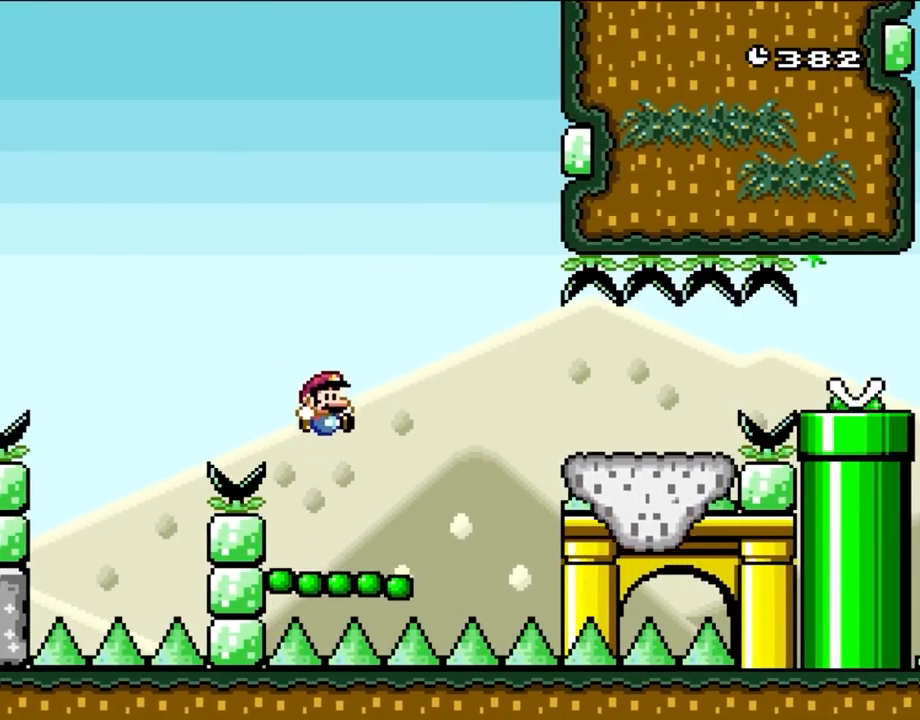
{"buttons": ["Y"], "events": [[100, "B", "up"]]}
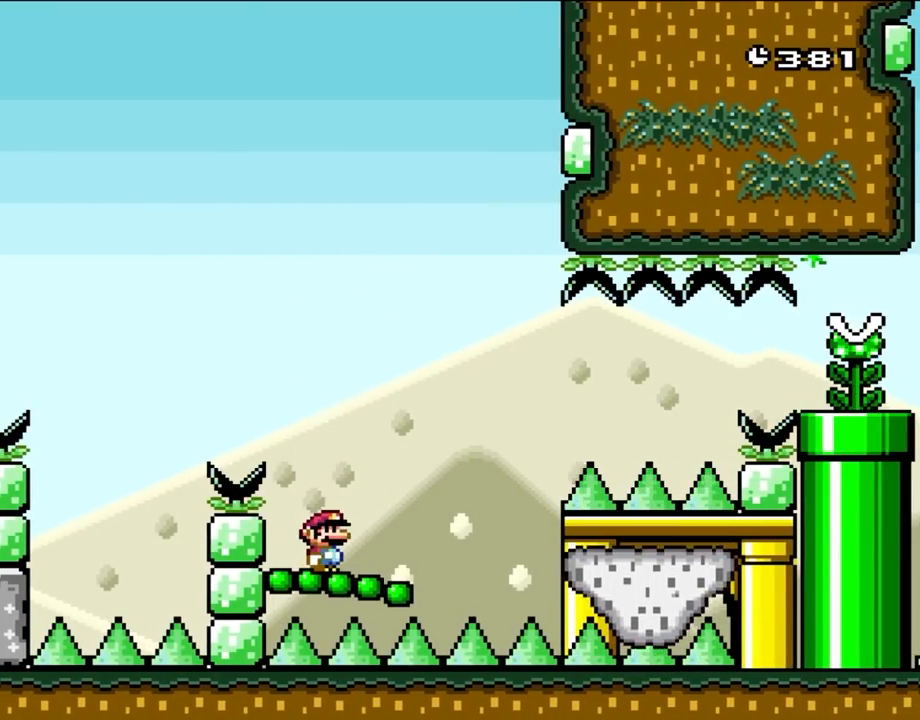
{"buttons": ["Y"], "events": []}
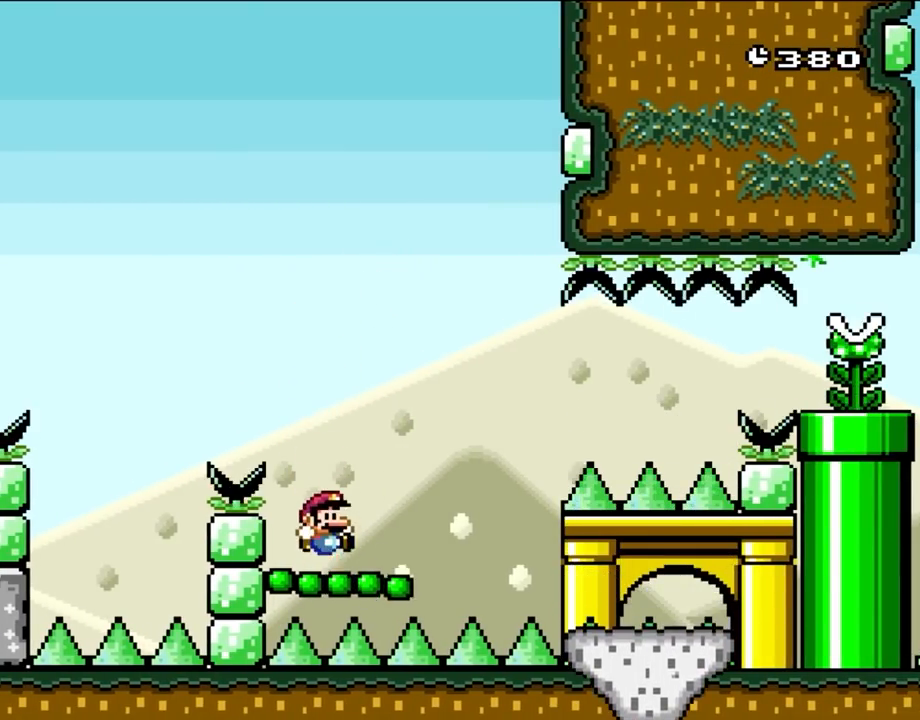
{"buttons": ["Y"], "events": []}
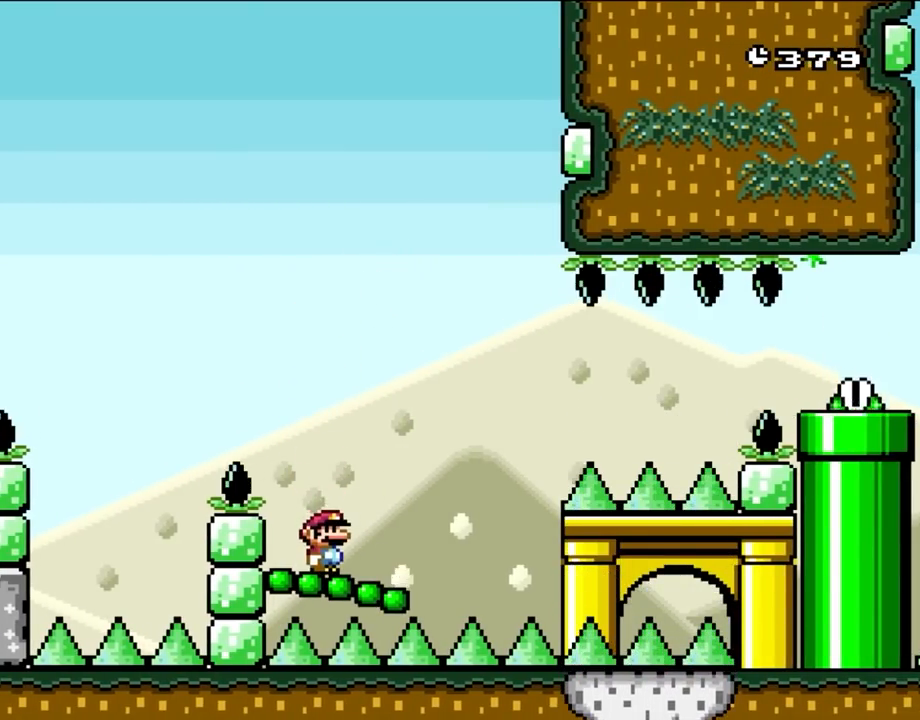
{"buttons": ["Y"], "events": []}
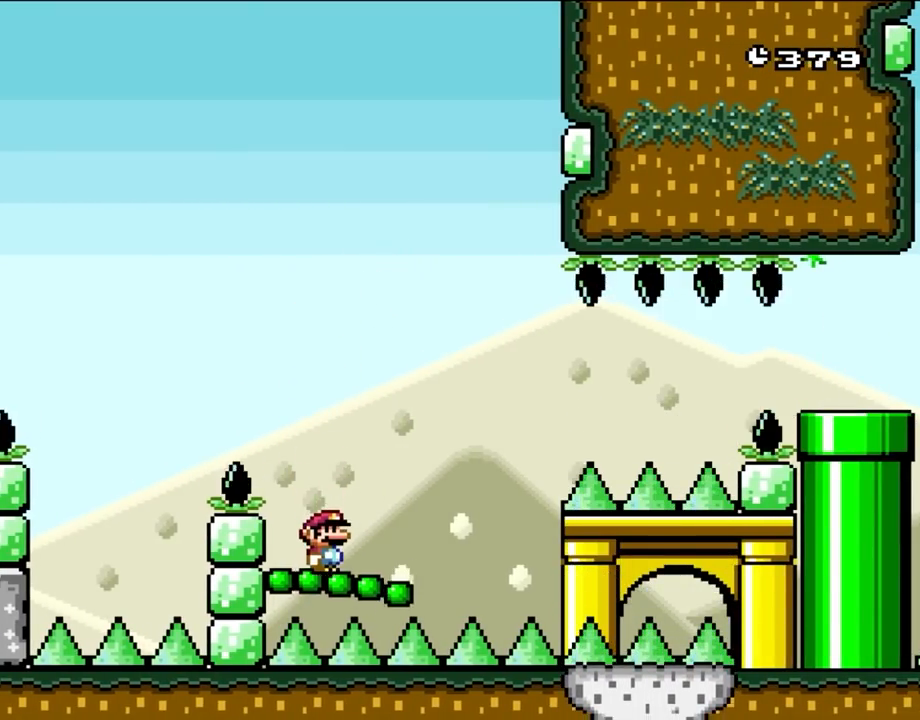
{"buttons": ["Y"], "events": []}
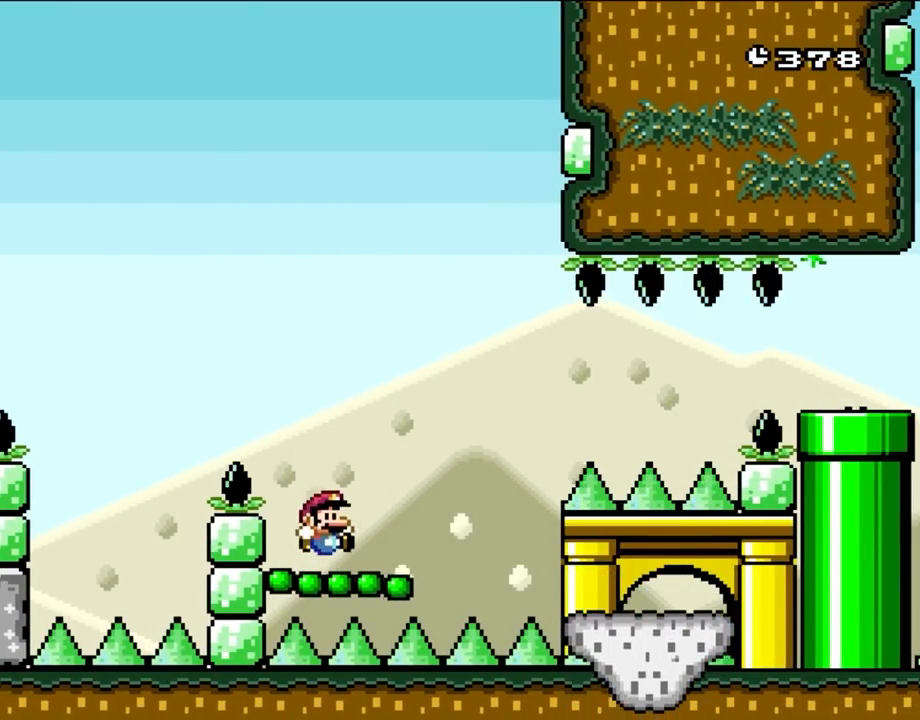
{"buttons": ["Y"], "events": []}
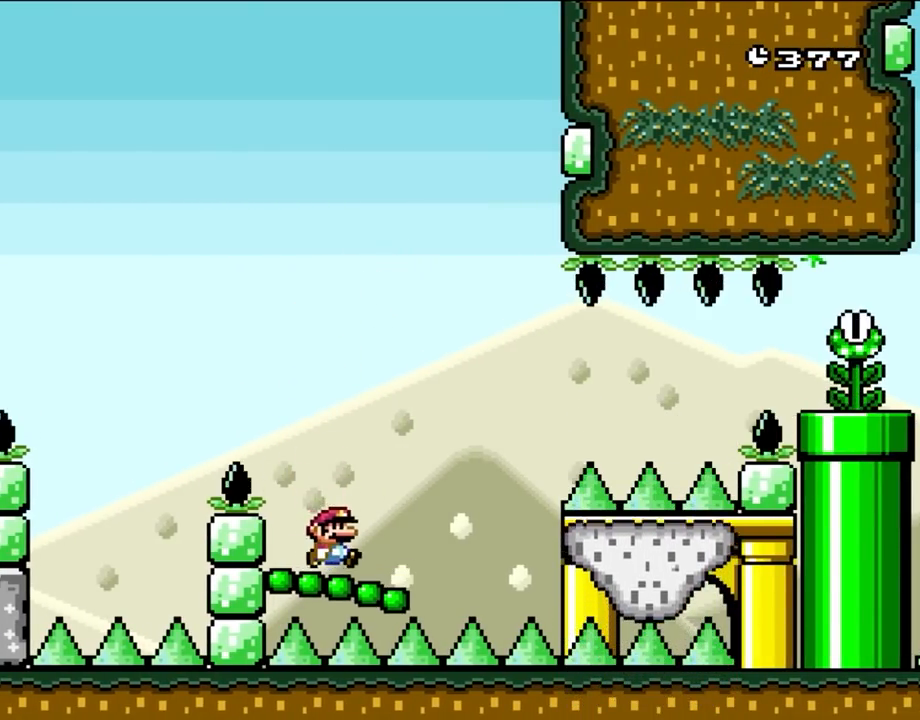
{"buttons": ["Y", "DPAD_RIGHT"], "events": [[17, "B", "down"], [17, "DPAD_RIGHT", "down"], [183, "B", "up"], [317, "B", "down"], [450, "B", "up"]]}
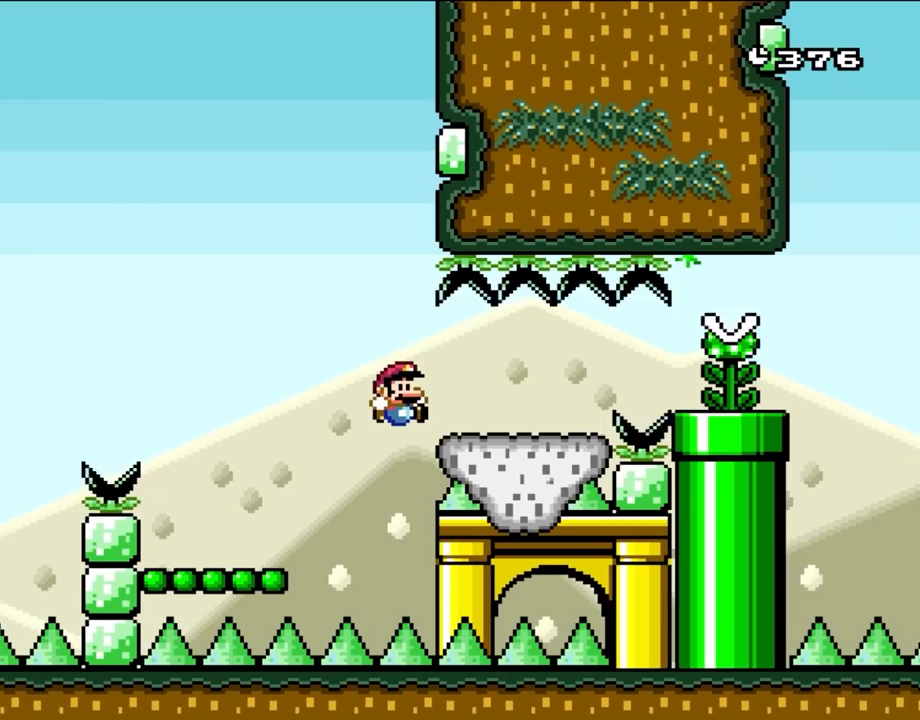
{"buttons": ["B", "Y", "DPAD_LEFT"], "events": [[50, "B", "down"], [400, "DPAD_LEFT", "down"], [400, "DPAD_RIGHT", "up"]]}
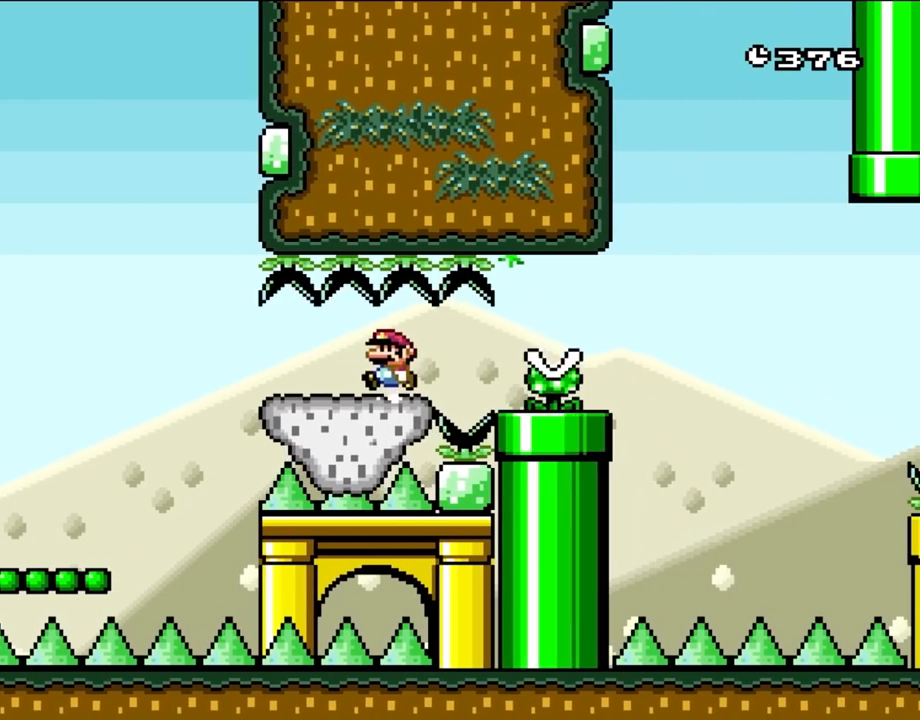
{"buttons": ["Y", "DPAD_LEFT"], "events": [[67, "DPAD_LEFT", "up"], [167, "DPAD_RIGHT", "down"], [217, "B", "up"], [250, "Y", "up"], [283, "DPAD_RIGHT", "up"], [367, "Y", "down"], [400, "DPAD_LEFT", "down"]]}
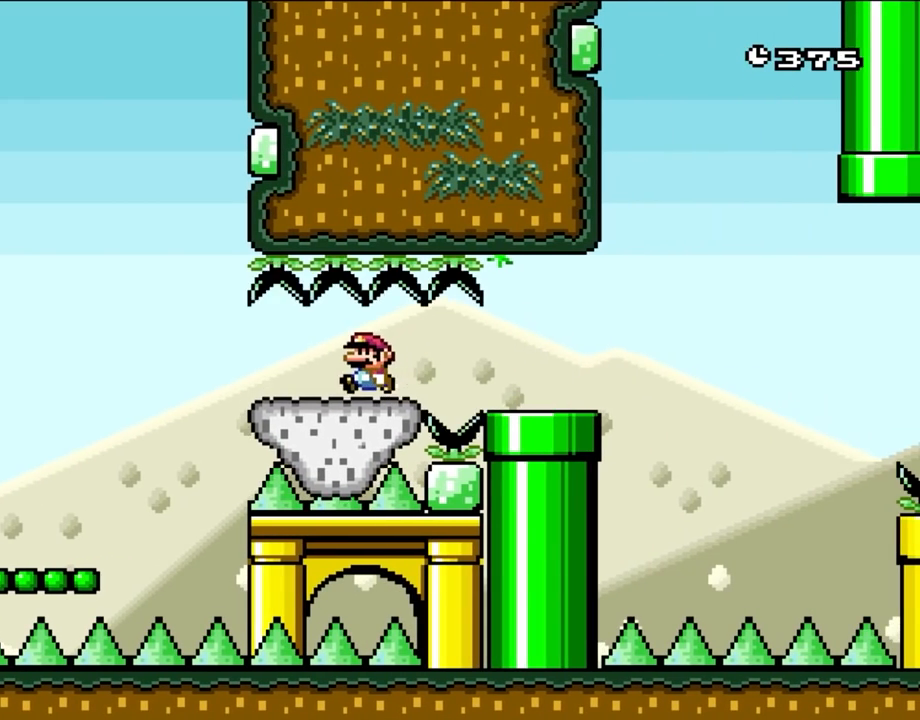
{"buttons": ["Y", "DPAD_LEFT"], "events": [[83, "DPAD_LEFT", "up"], [250, "DPAD_LEFT", "down"]]}
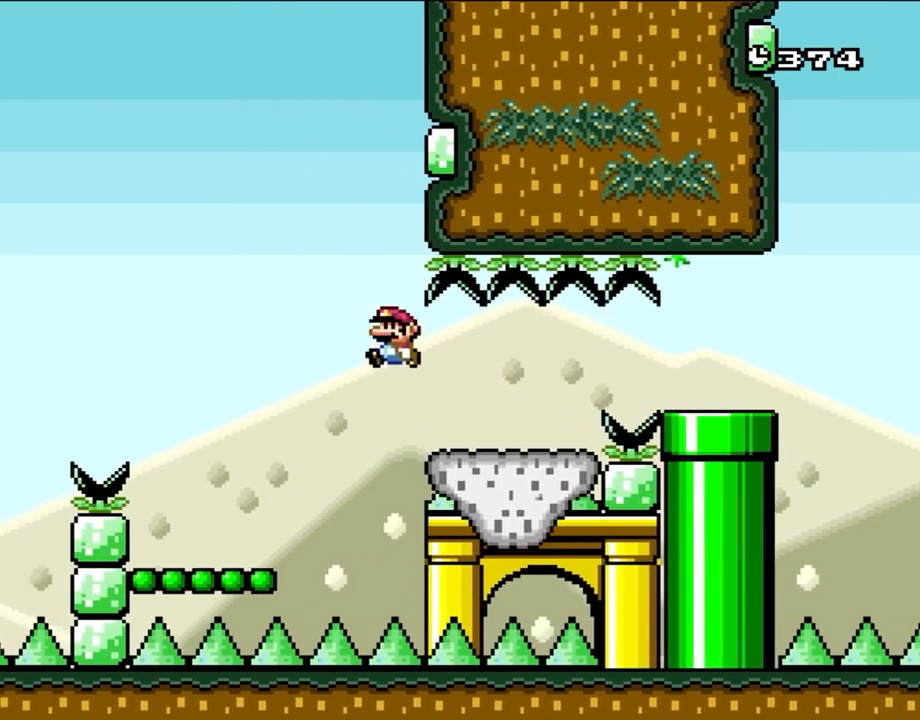
{"buttons": ["B", "Y", "DPAD_RIGHT"], "events": [[50, "B", "down"], [333, "DPAD_LEFT", "up"], [417, "DPAD_RIGHT", "down"]]}
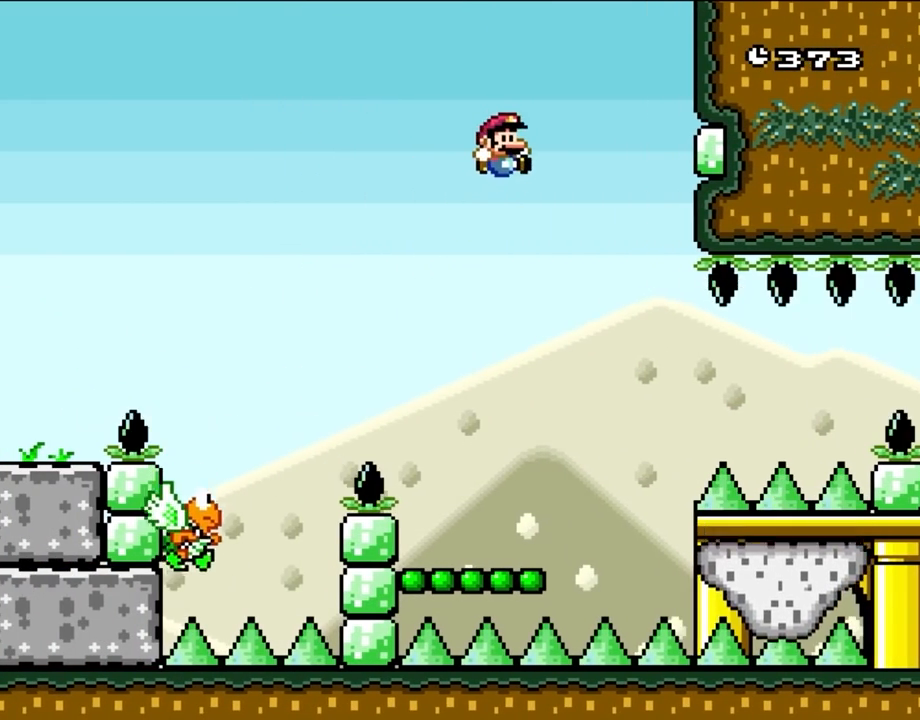
{"buttons": ["Y", "DPAD_RIGHT"], "events": [[50, "DPAD_RIGHT", "up"], [183, "DPAD_LEFT", "down"], [250, "B", "up"], [300, "DPAD_LEFT", "up"], [450, "DPAD_RIGHT", "down"]]}
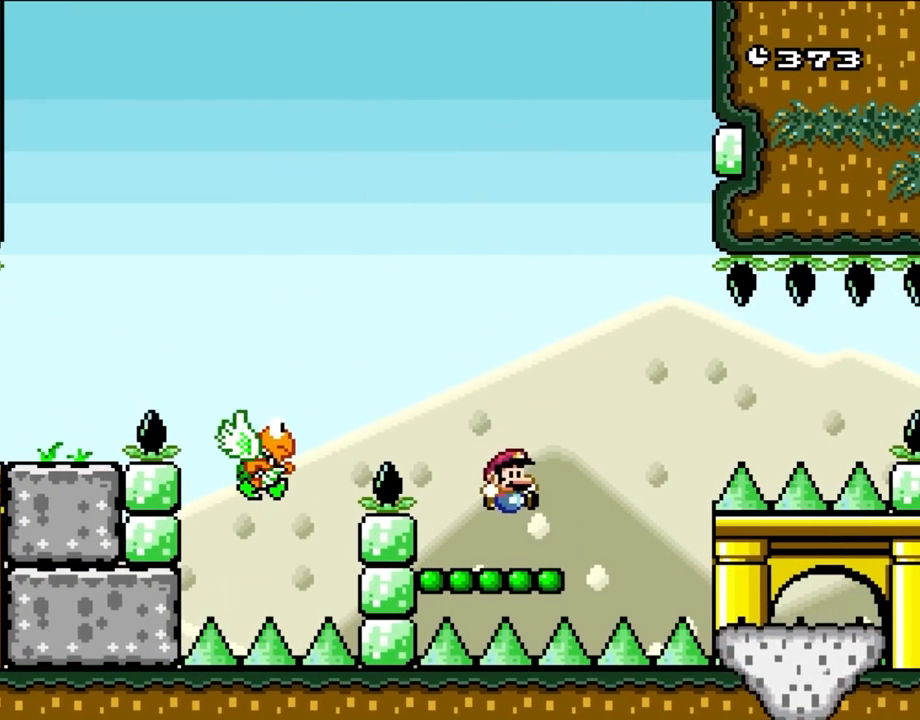
{"buttons": ["Y"], "events": [[17, "DPAD_RIGHT", "up"], [333, "B", "down"], [483, "B", "up"]]}
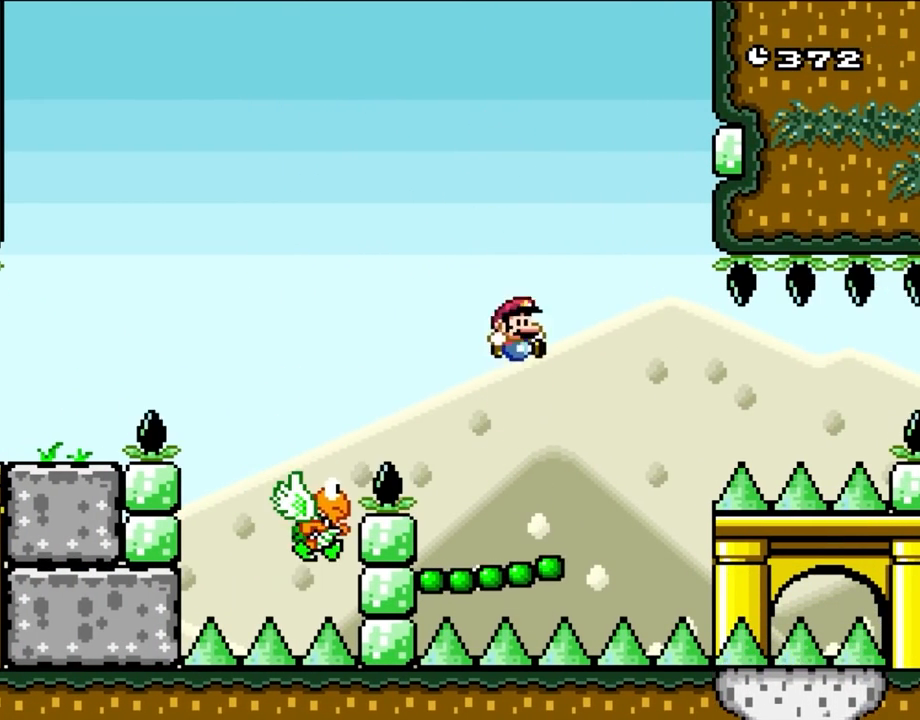
{"buttons": ["Y"], "events": [[133, "DPAD_LEFT", "down"], [283, "DPAD_LEFT", "up"], [367, "DPAD_RIGHT", "down"], [483, "DPAD_RIGHT", "up"]]}
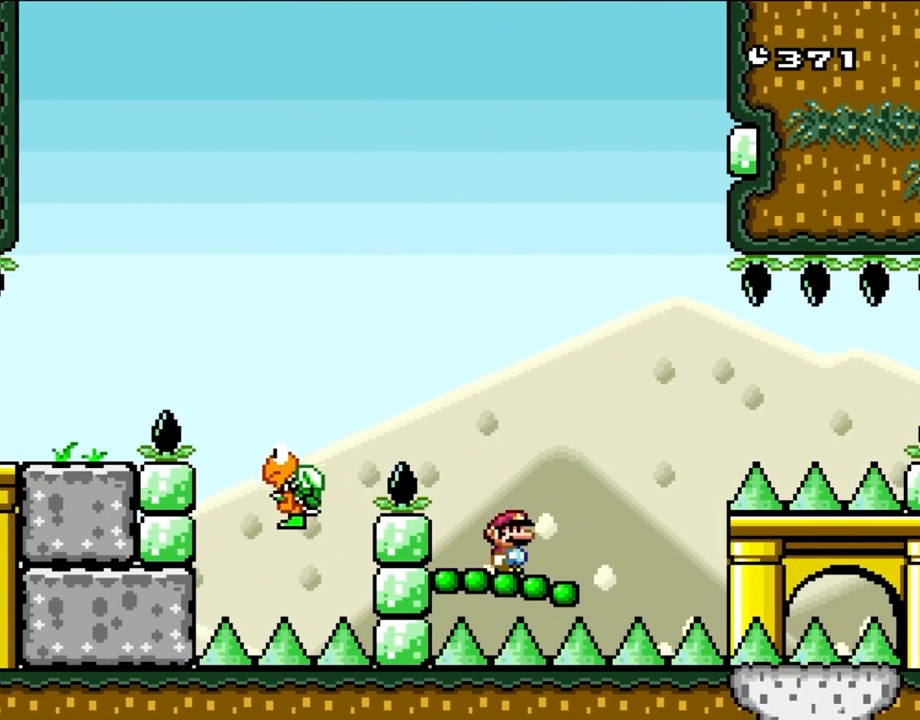
{"buttons": ["Y"], "events": []}
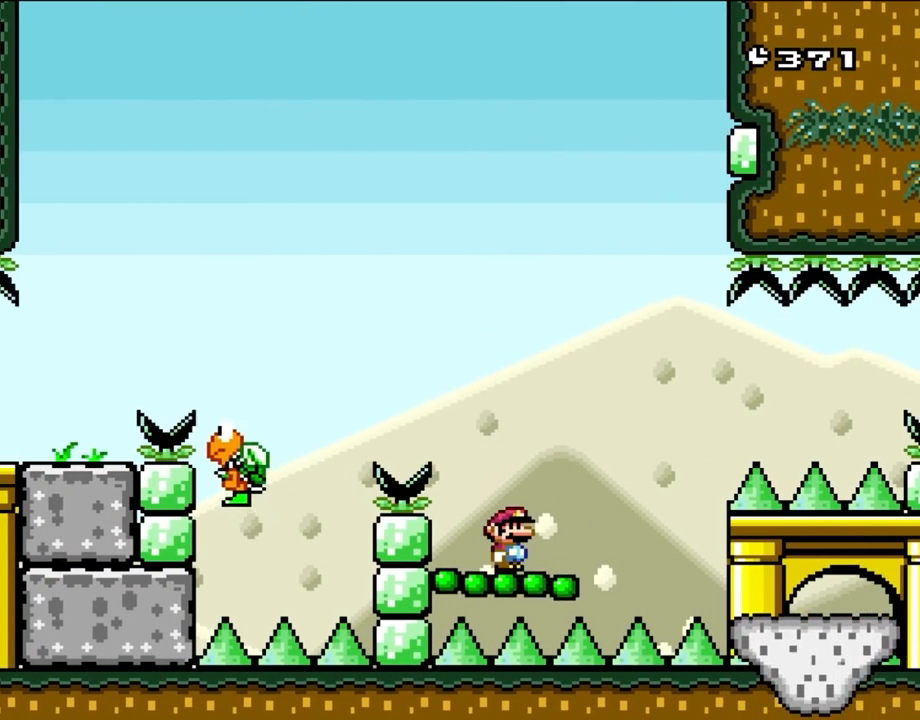
{"buttons": ["Y"], "events": []}
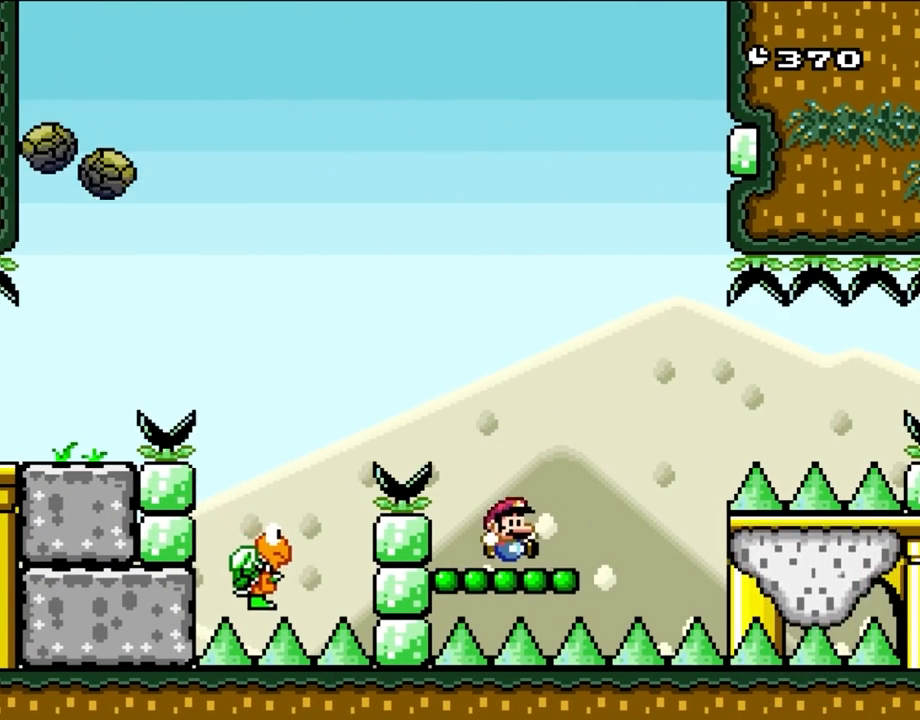
{"buttons": ["Y", "DPAD_RIGHT"], "events": [[167, "B", "down"], [367, "DPAD_RIGHT", "down"], [417, "B", "up"]]}
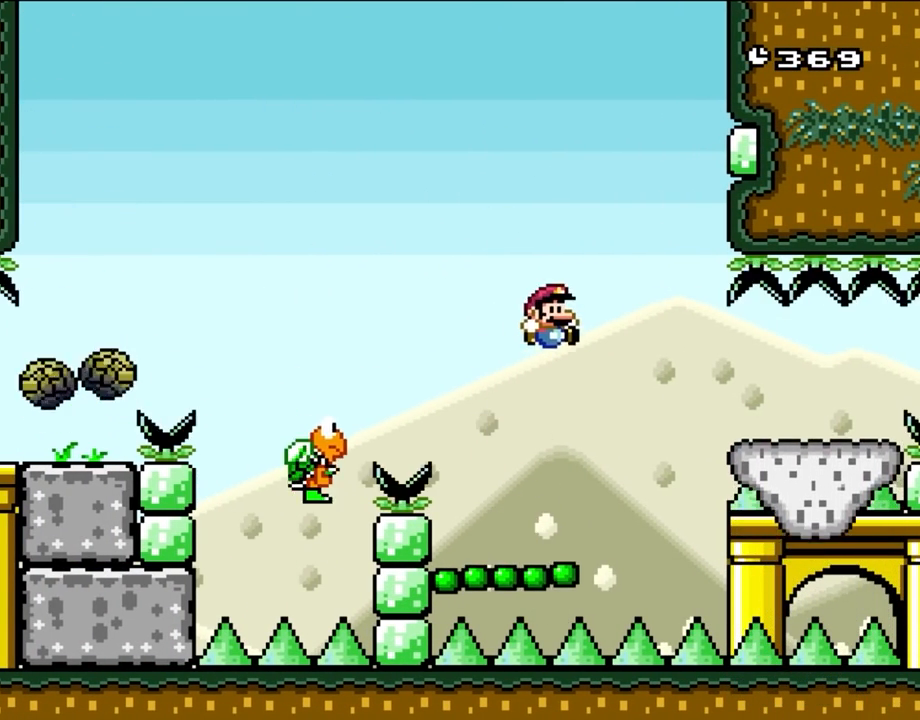
{"buttons": ["B", "Y", "DPAD_RIGHT"], "events": [[183, "B", "down"]]}